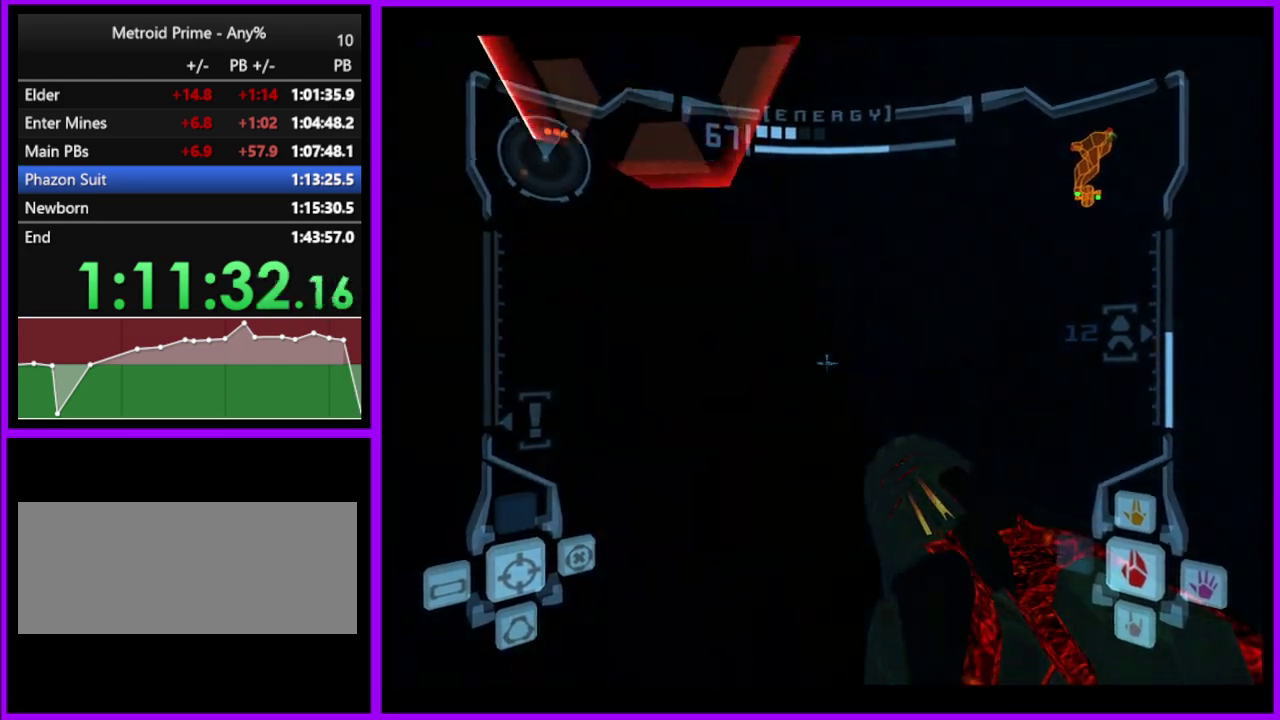
Gameplay with a controller (Nintendo layout); each line is a JSON object with the inputs held at the frame after it. "events" lists button and stick changes between this image and that frame as [ms after this image, input, new state], when the widget could be followed in between. Not read: L2 L3 R3.
{"buttons": ["L1"], "left_stick": "right", "right_stick": "center", "events": [[283, "B", "up"], [417, "left_stick", "right"]]}
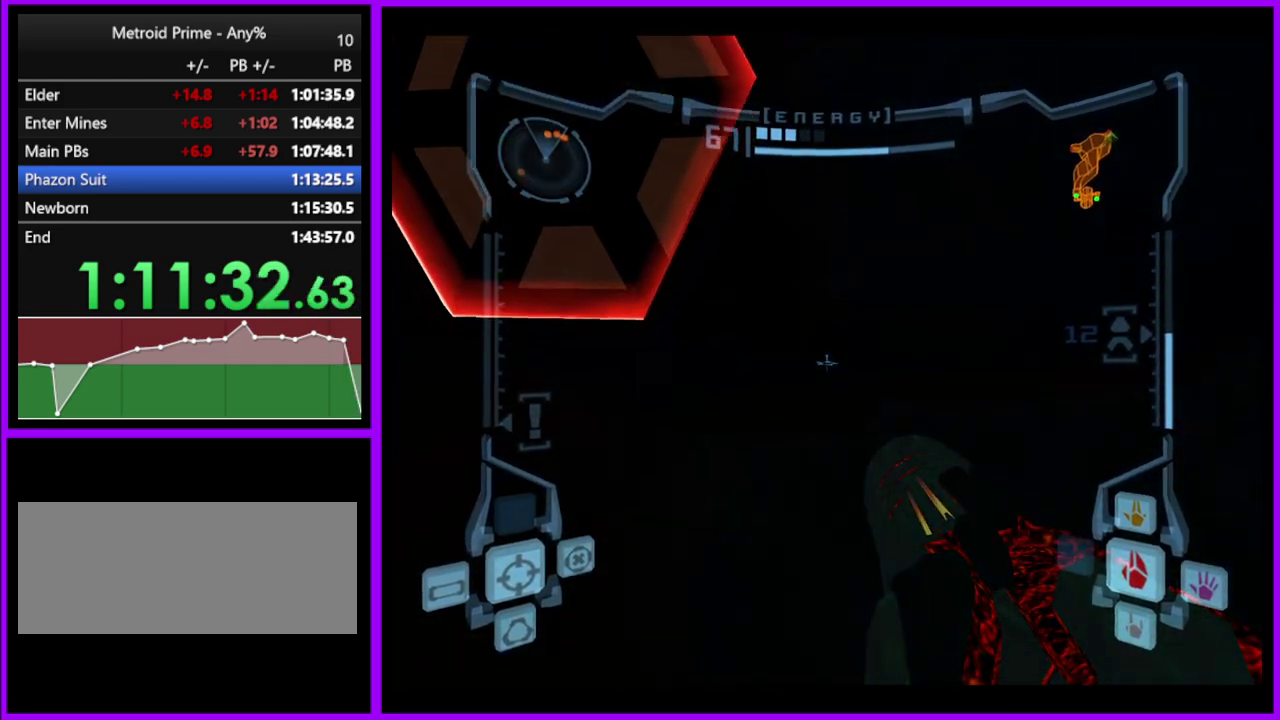
{"buttons": ["L1"], "left_stick": "center", "right_stick": "center", "events": [[217, "left_stick", "center"]]}
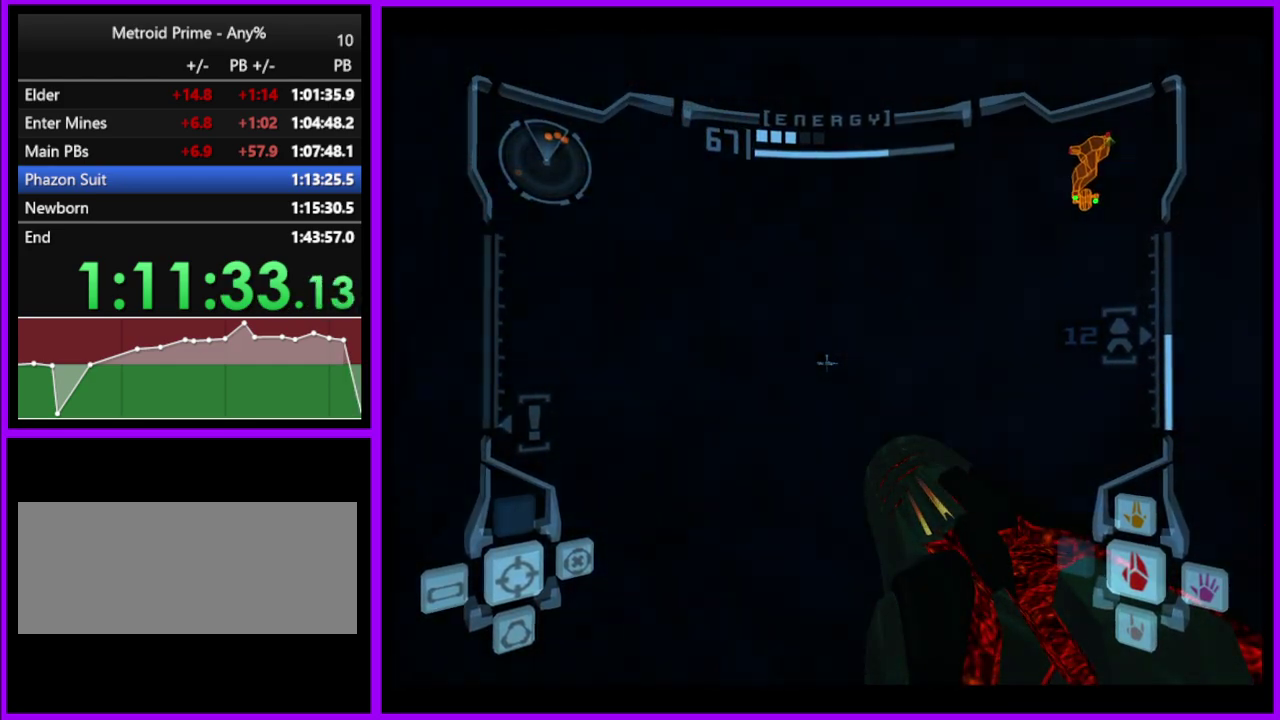
{"buttons": ["L1"], "left_stick": "center", "right_stick": "center", "events": [[217, "left_stick", "up-right"], [250, "B", "down"], [417, "B", "up"], [467, "left_stick", "center"]]}
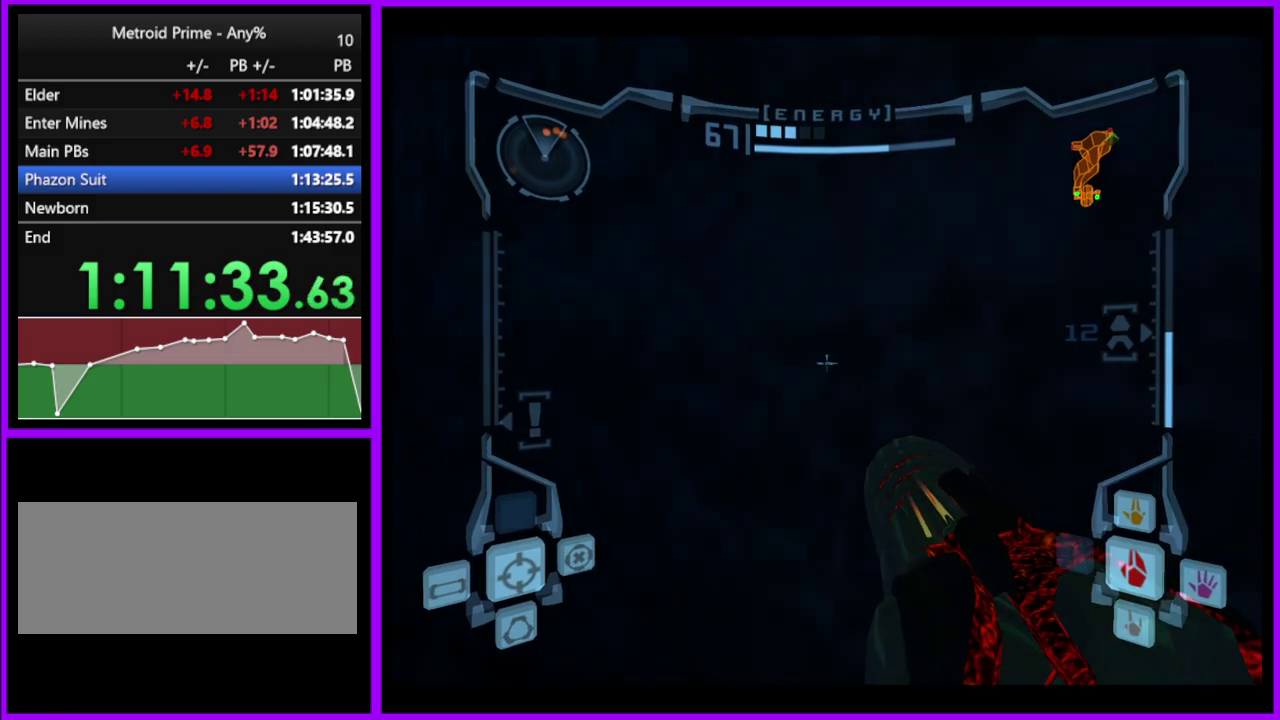
{"buttons": ["B", "L1"], "left_stick": "up-left", "right_stick": "center", "events": [[33, "left_stick", "down"], [83, "left_stick", "down-left"], [133, "left_stick", "center"], [333, "B", "down"], [500, "left_stick", "up-left"]]}
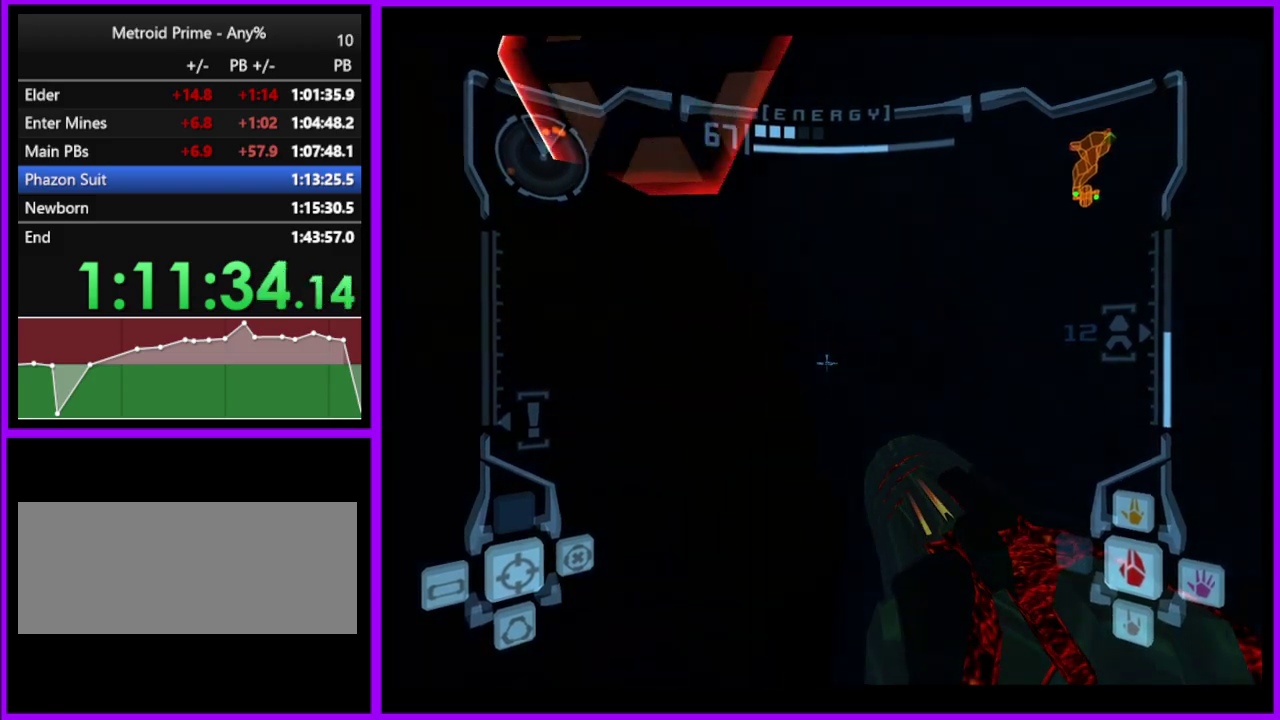
{"buttons": ["L1"], "left_stick": "up-left", "right_stick": "center", "events": [[417, "B", "up"]]}
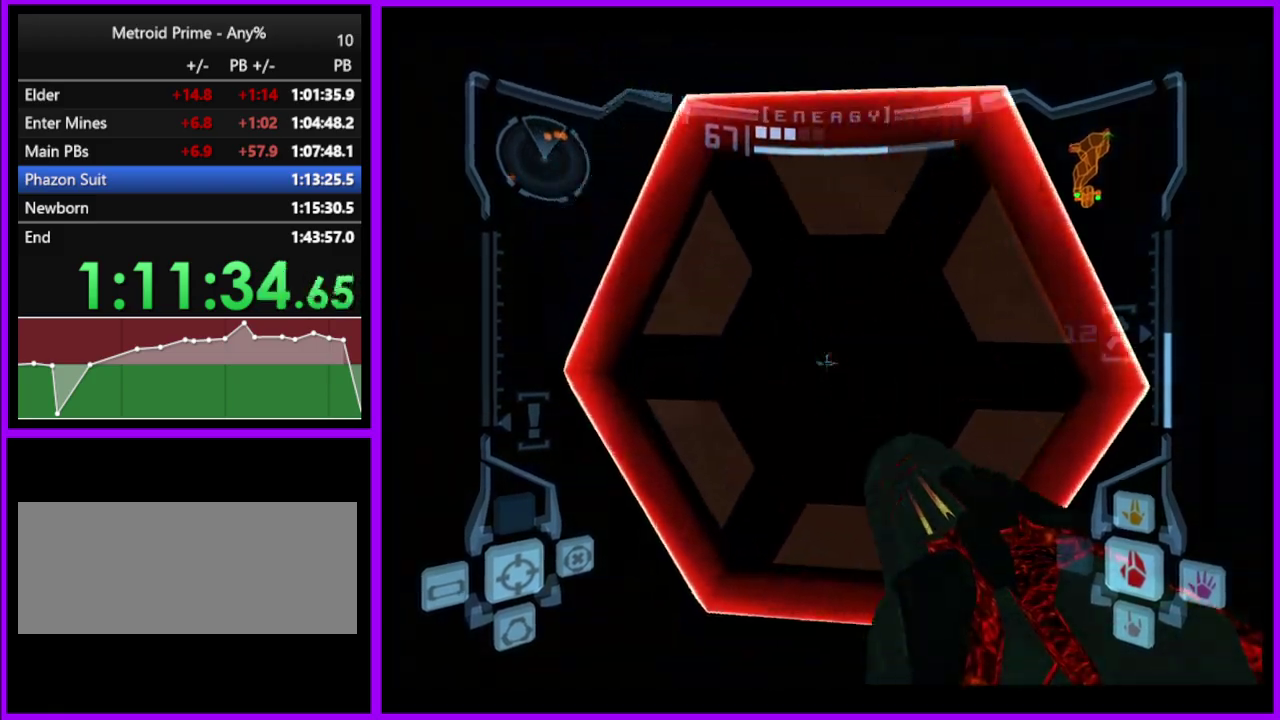
{"buttons": [], "left_stick": "right", "right_stick": "center", "events": [[50, "A", "down"], [50, "left_stick", "up"], [117, "A", "up"], [183, "left_stick", "center"], [300, "L1", "up"], [400, "left_stick", "right"]]}
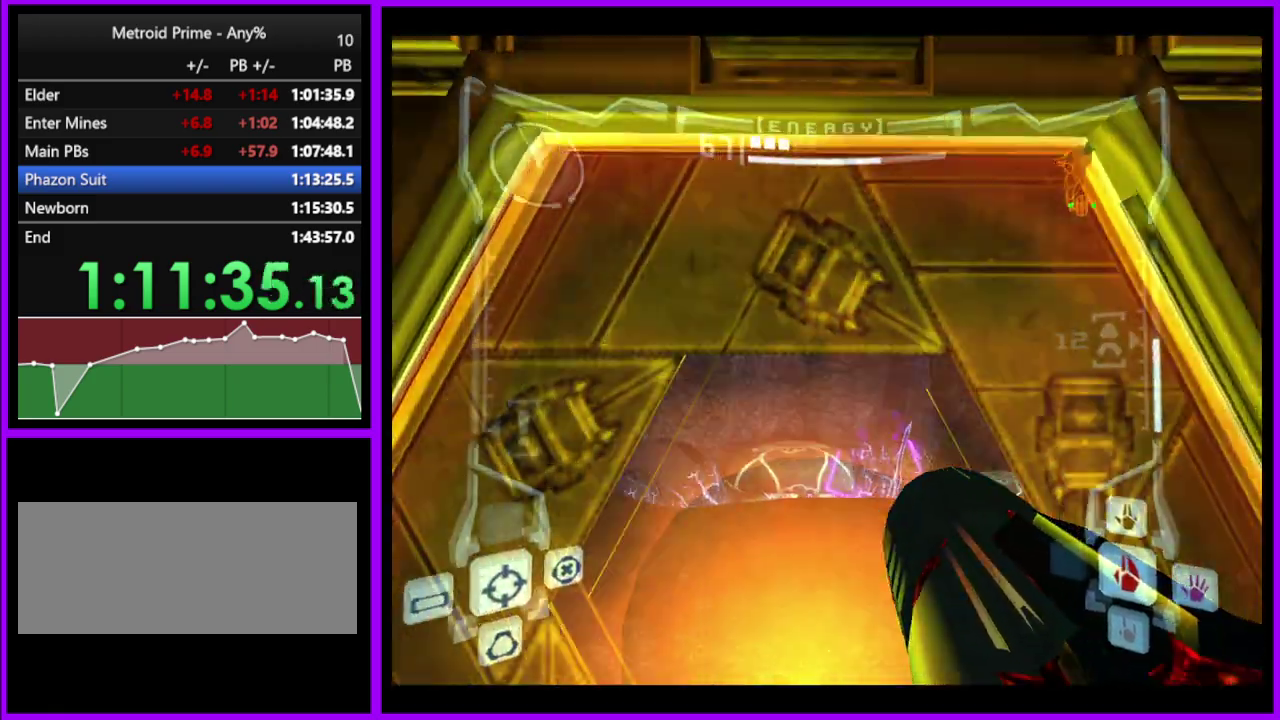
{"buttons": ["L1"], "left_stick": "up", "right_stick": "center", "events": [[50, "left_stick", "center"], [100, "L1", "down"], [117, "left_stick", "up"], [233, "left_stick", "up-left"], [350, "left_stick", "up"]]}
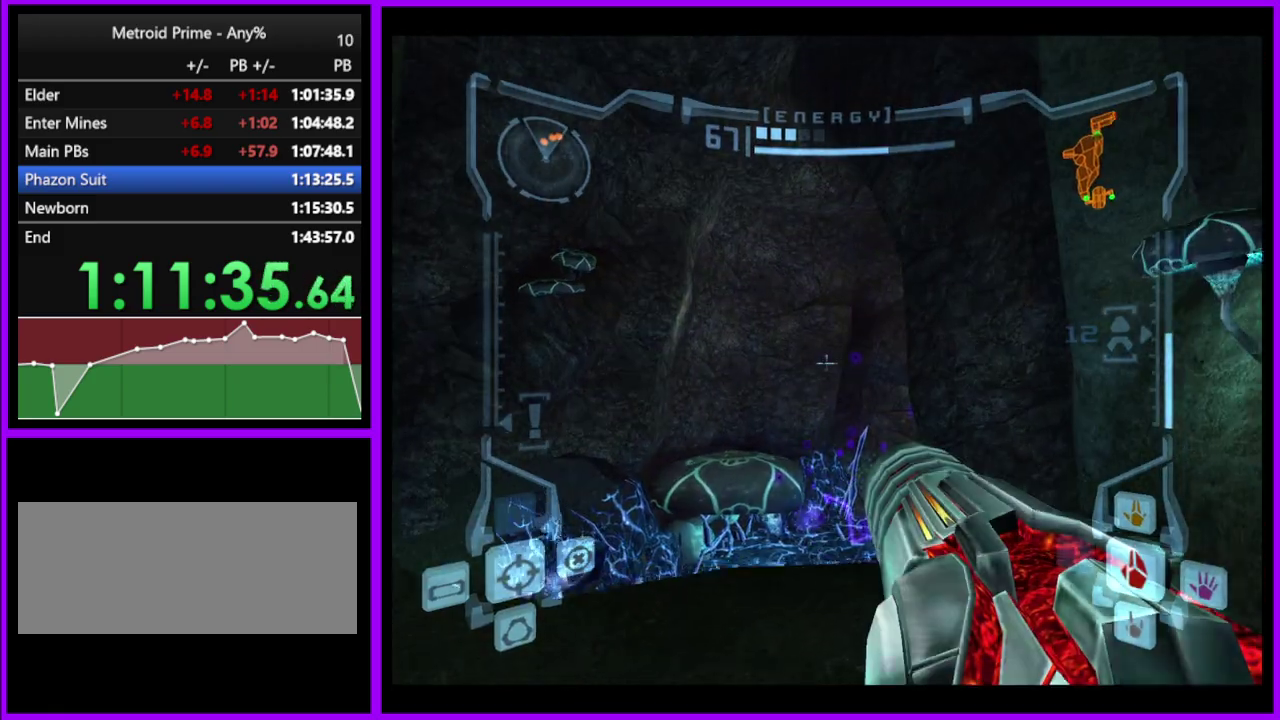
{"buttons": ["B", "L1"], "left_stick": "up", "right_stick": "center", "events": [[500, "B", "down"]]}
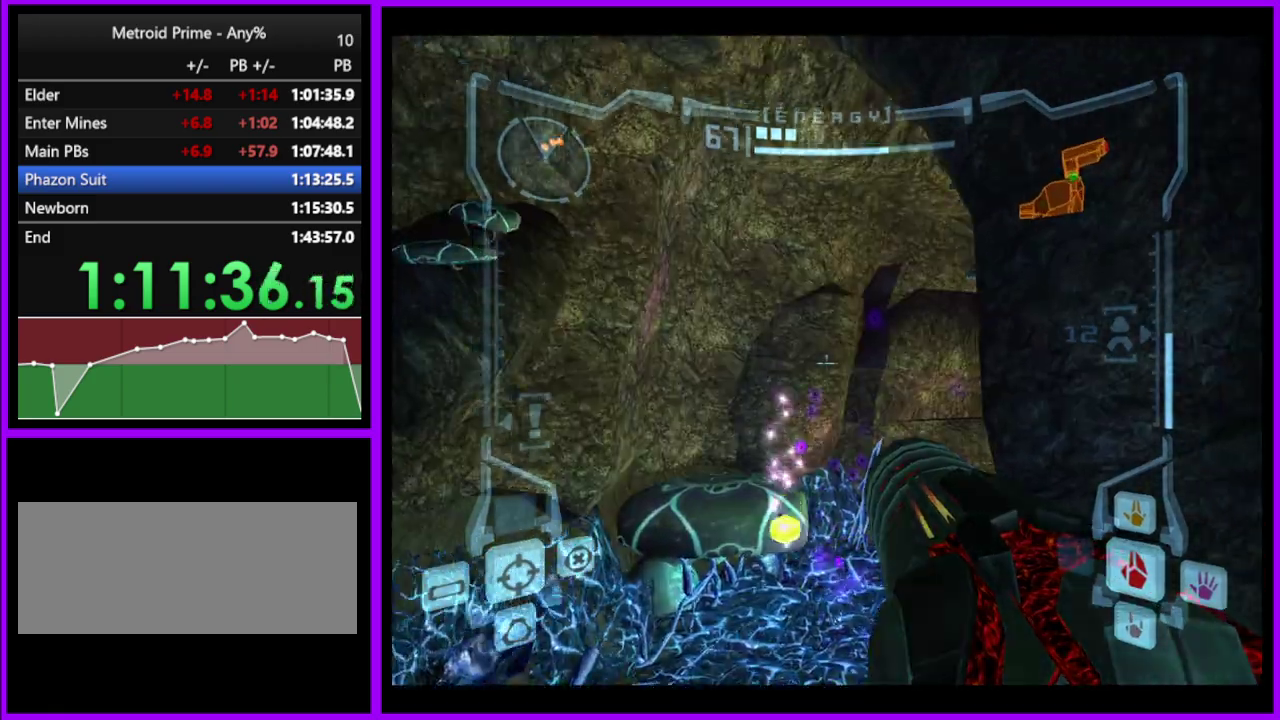
{"buttons": ["R1"], "left_stick": "right", "right_stick": "center", "events": [[117, "B", "up"], [200, "L1", "up"], [217, "R1", "down"], [283, "left_stick", "up-right"], [467, "left_stick", "right"]]}
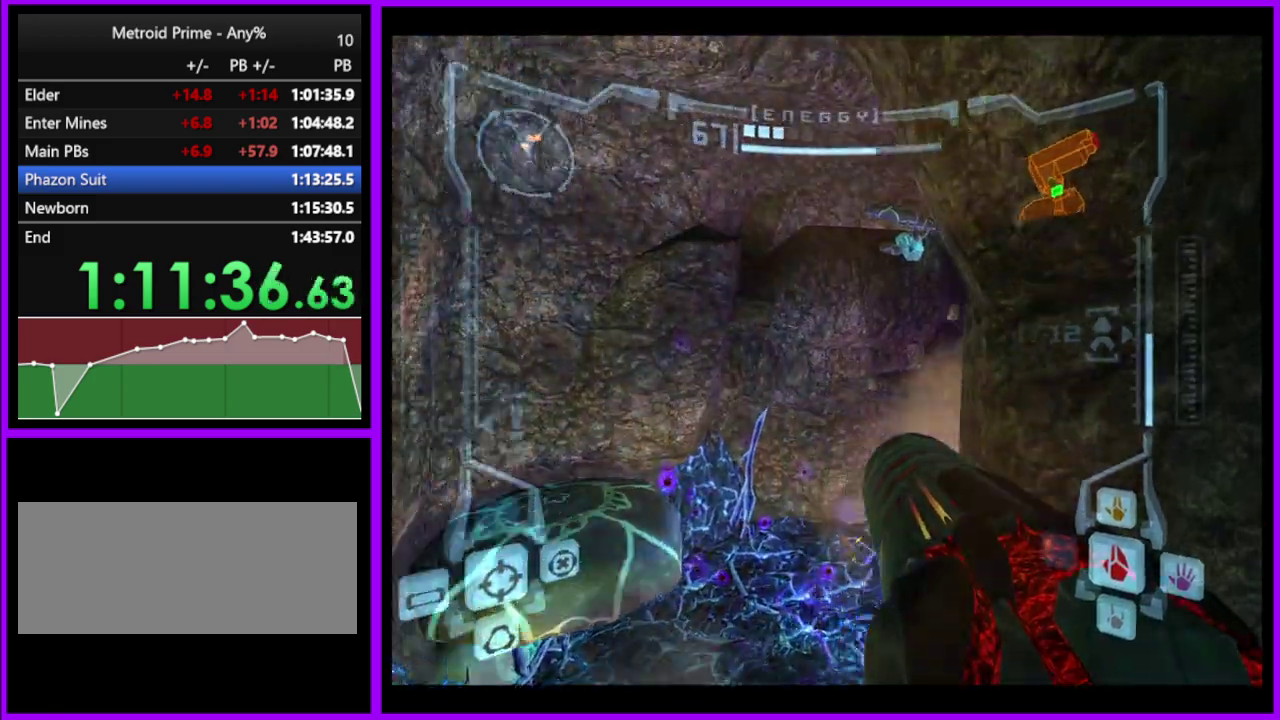
{"buttons": ["R1"], "left_stick": "up-right", "right_stick": "center", "events": [[483, "left_stick", "up-right"]]}
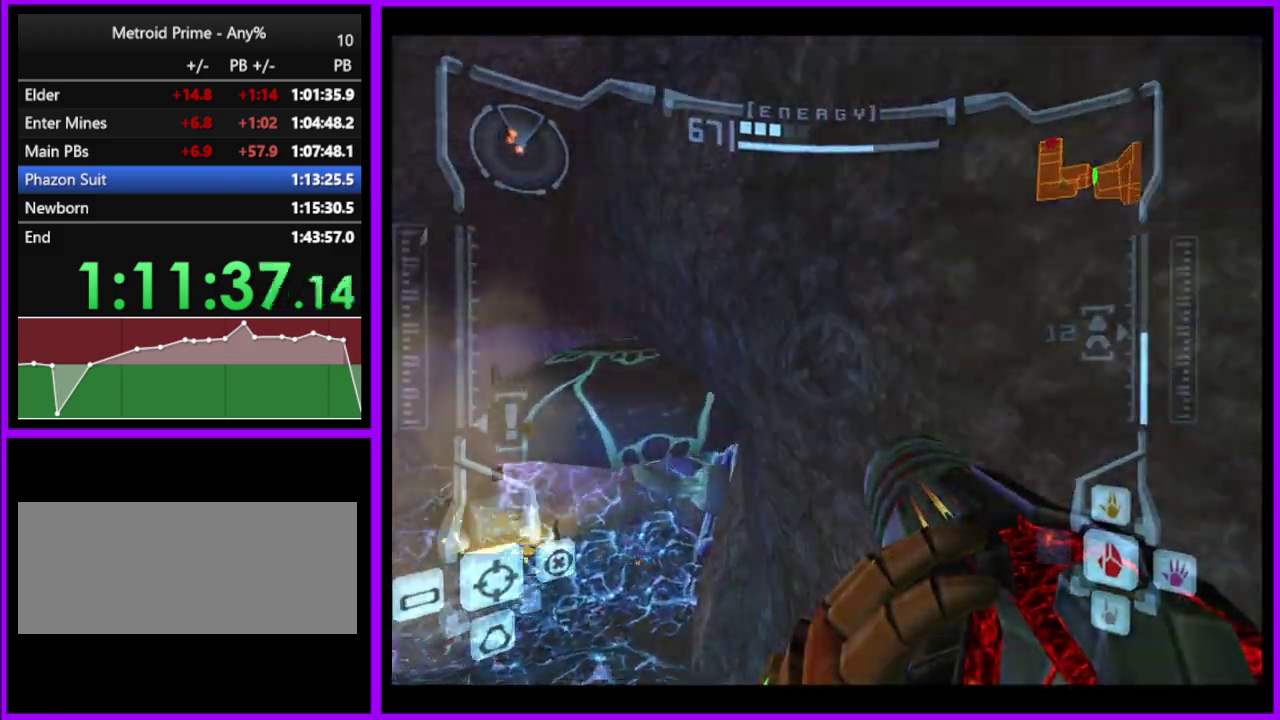
{"buttons": ["R1"], "left_stick": "up-right", "right_stick": "center", "events": [[217, "L1", "down"], [250, "B", "down"], [333, "B", "up"], [350, "L1", "up"]]}
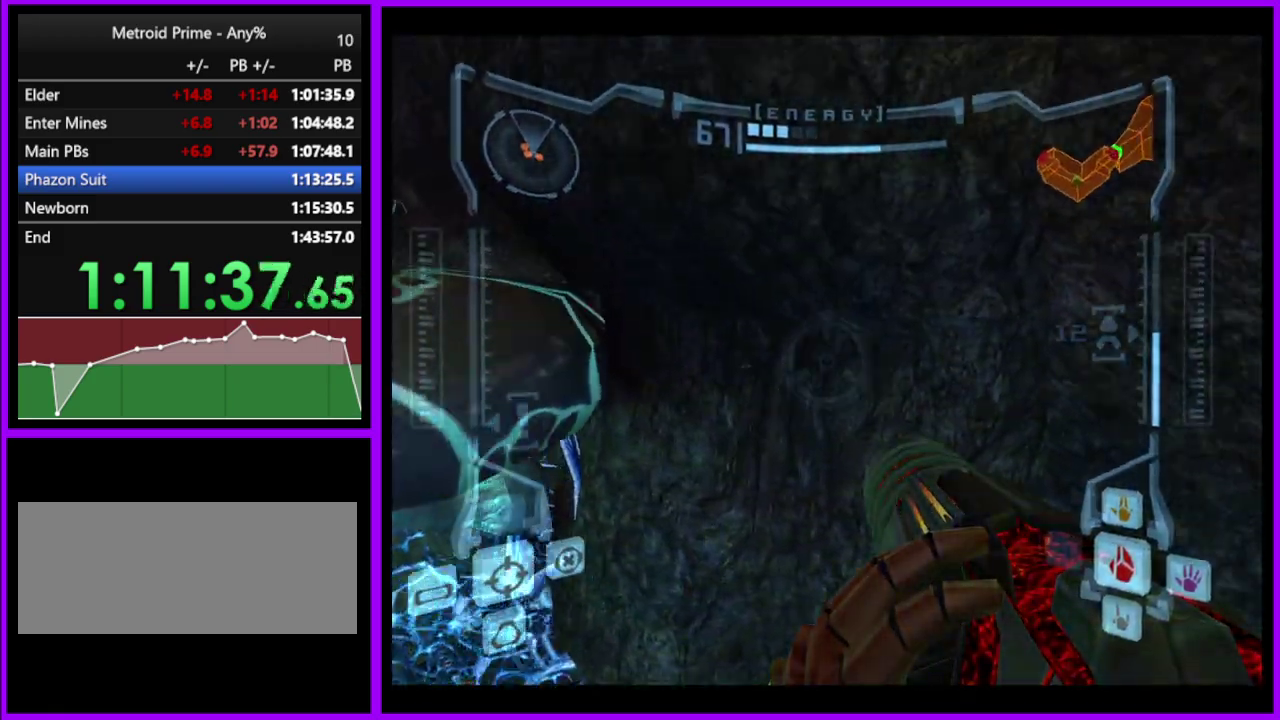
{"buttons": [], "left_stick": "up-left", "right_stick": "center", "events": [[200, "R1", "up"], [200, "left_stick", "up"], [267, "left_stick", "up-left"]]}
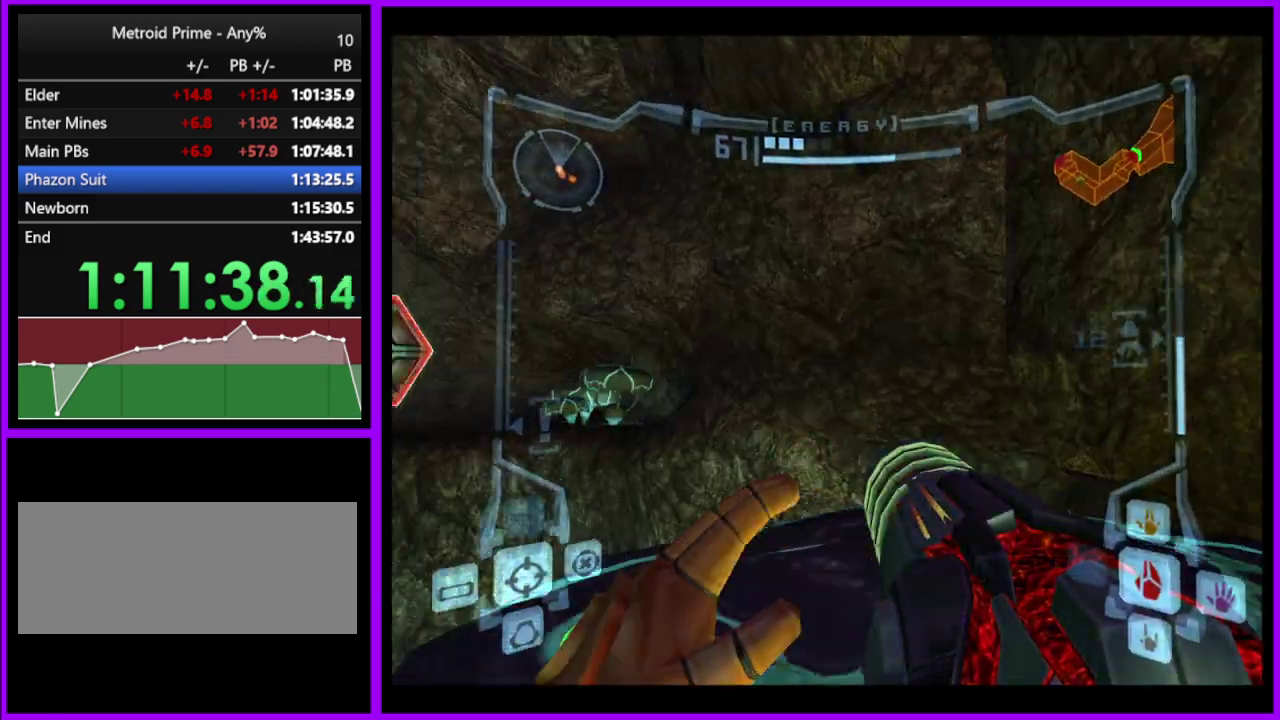
{"buttons": ["B", "L1"], "left_stick": "up", "right_stick": "center", "events": [[233, "left_stick", "up"], [350, "L1", "down"], [450, "B", "down"]]}
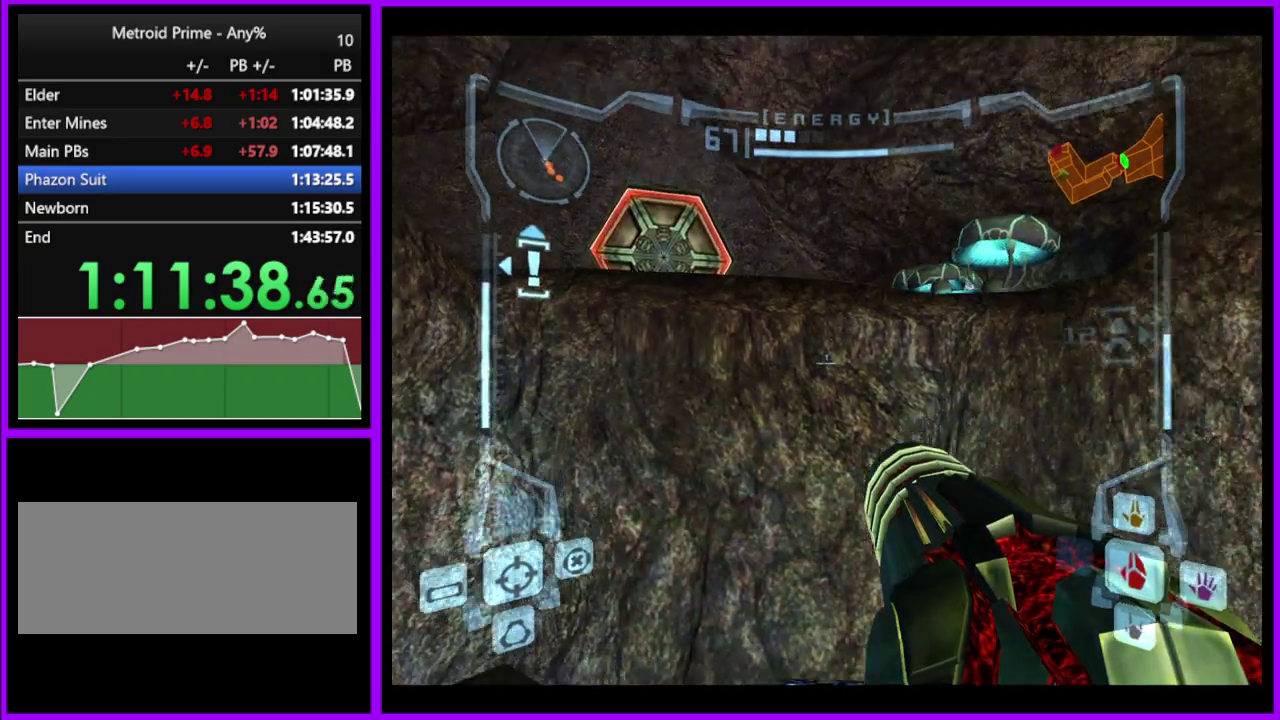
{"buttons": ["B"], "left_stick": "up-left", "right_stick": "center", "events": [[50, "B", "up"], [217, "B", "down"], [300, "B", "up"], [400, "L1", "up"], [400, "left_stick", "up-left"], [483, "B", "down"]]}
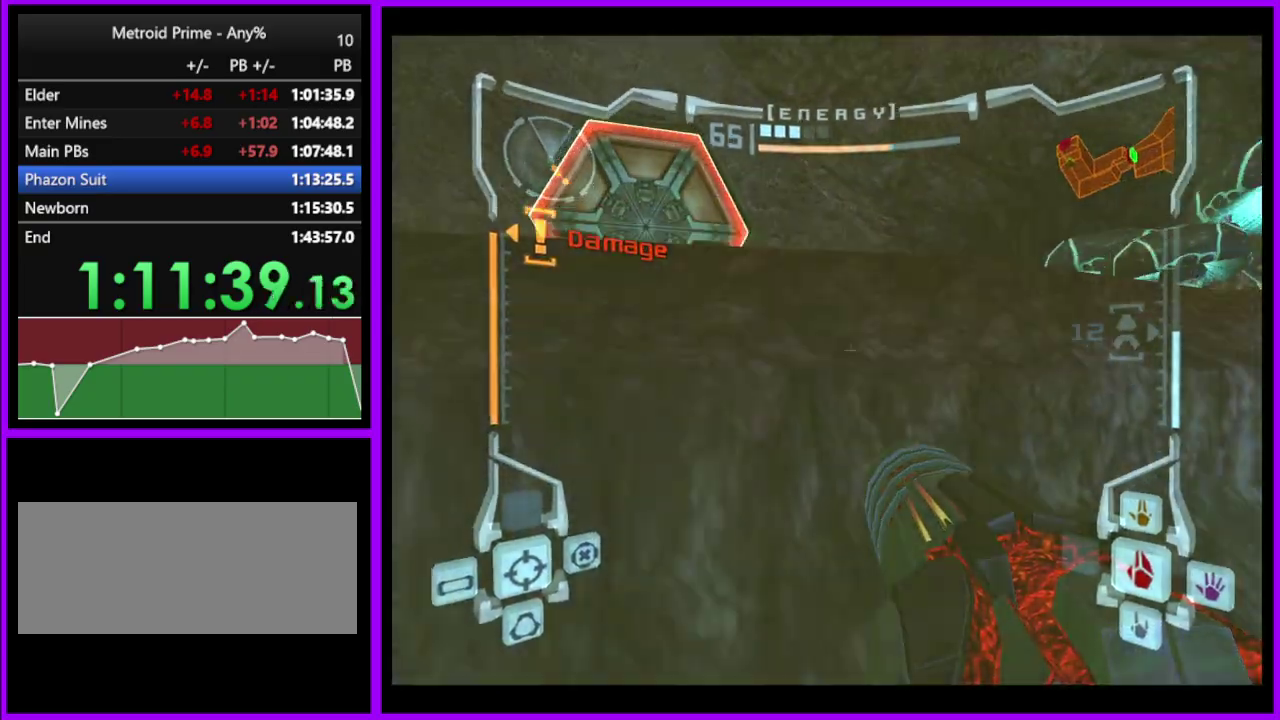
{"buttons": ["L1"], "left_stick": "up", "right_stick": "center", "events": [[150, "B", "up"], [250, "left_stick", "up"], [283, "L1", "down"], [333, "A", "down"], [433, "A", "up"]]}
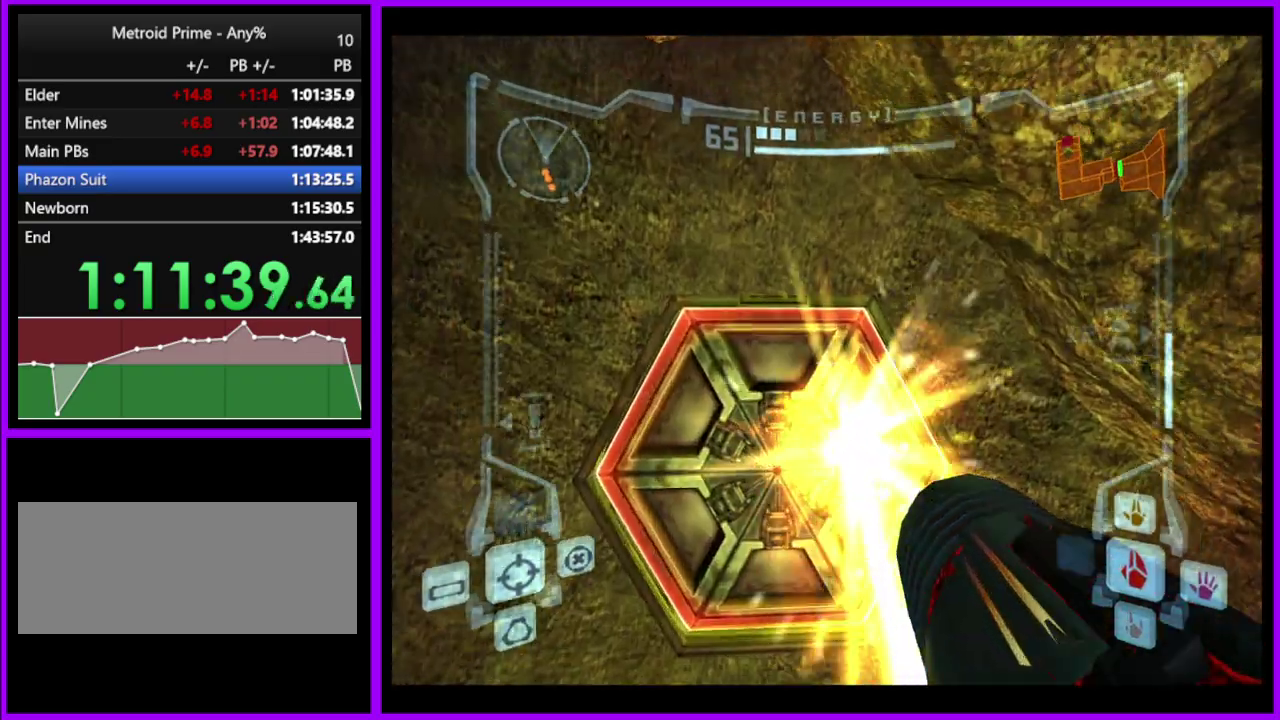
{"buttons": [], "left_stick": "center", "right_stick": "center", "events": [[233, "L1", "up"], [417, "left_stick", "center"]]}
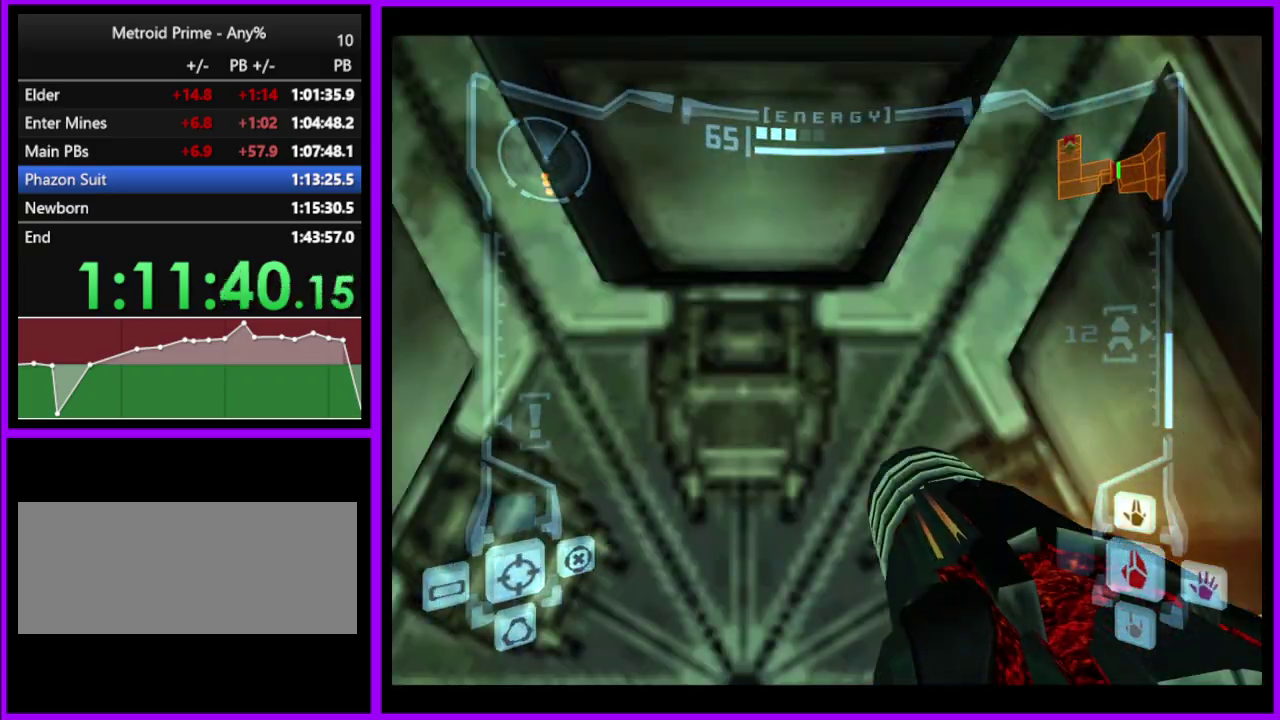
{"buttons": ["L1"], "left_stick": "center", "right_stick": "center", "events": [[250, "left_stick", "down"], [317, "L1", "down"], [333, "left_stick", "center"]]}
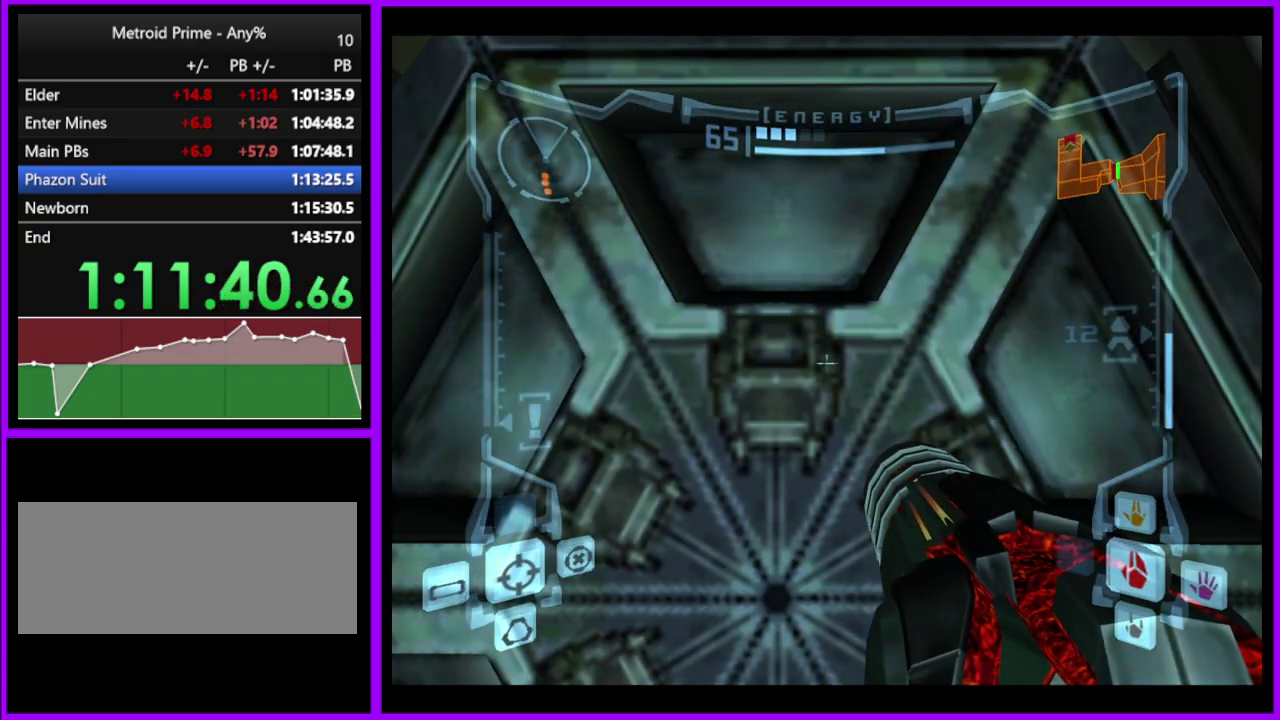
{"buttons": ["L1"], "left_stick": "center", "right_stick": "center", "events": [[167, "left_stick", "up-right"], [233, "left_stick", "center"]]}